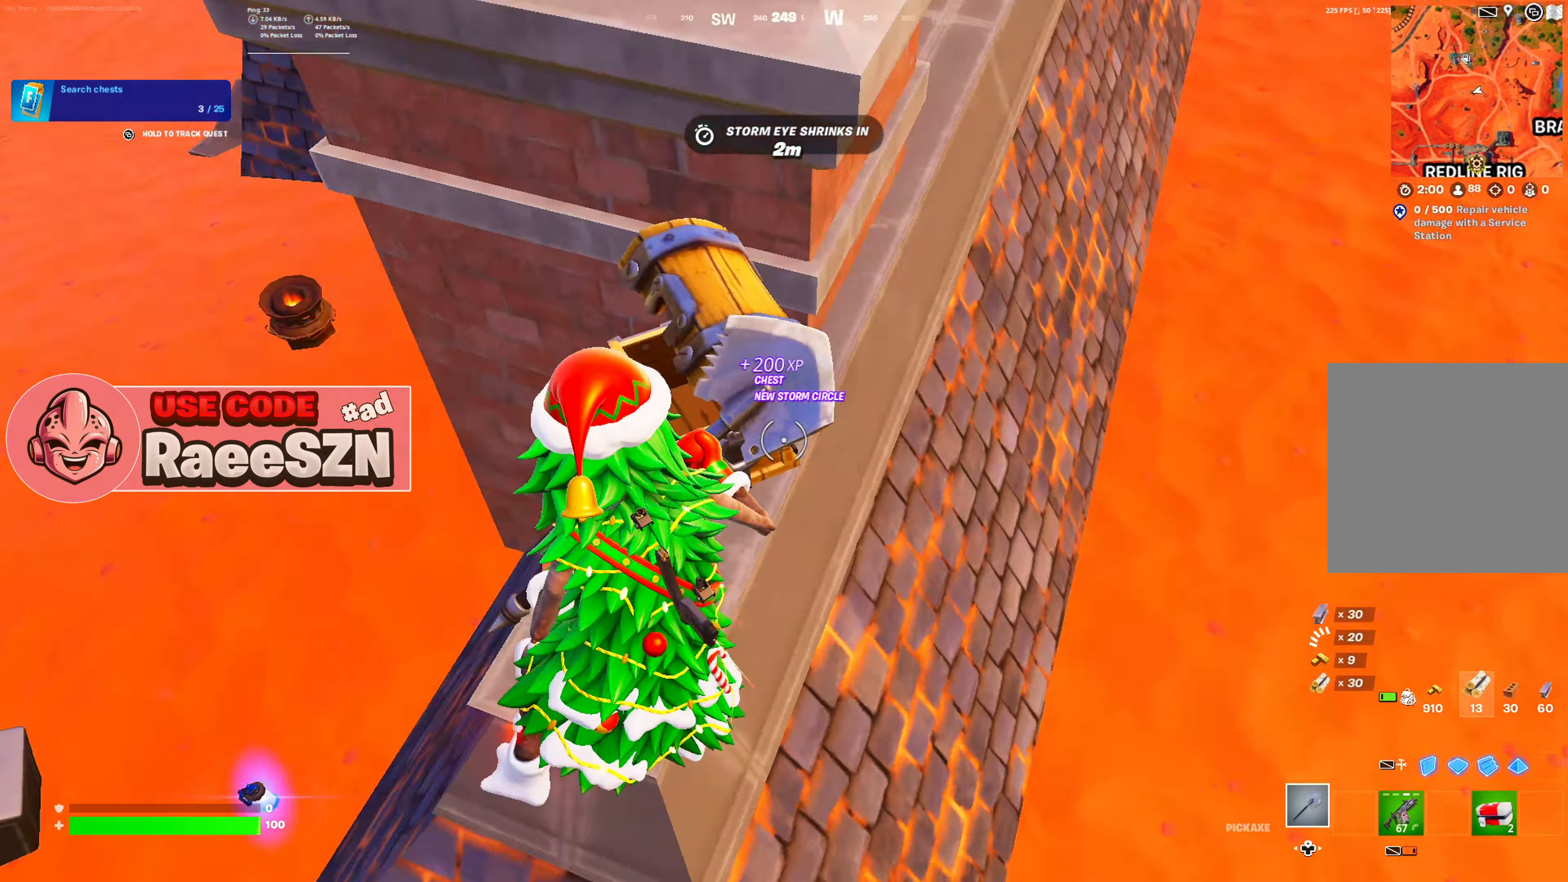
Gameplay with a controller (Xbox layout); each line is a JSON object with the inputs held at the frame after it. "button_events" lists button changes between this image and that frame as [ms after this image, input, new state], when the widget could be followed in between (sticks are given only as held states). Not read: L3.
{"buttons": [], "left_stick": "up", "right_stick": "center", "button_events": [[267, "X", "down"], [400, "X", "up"]]}
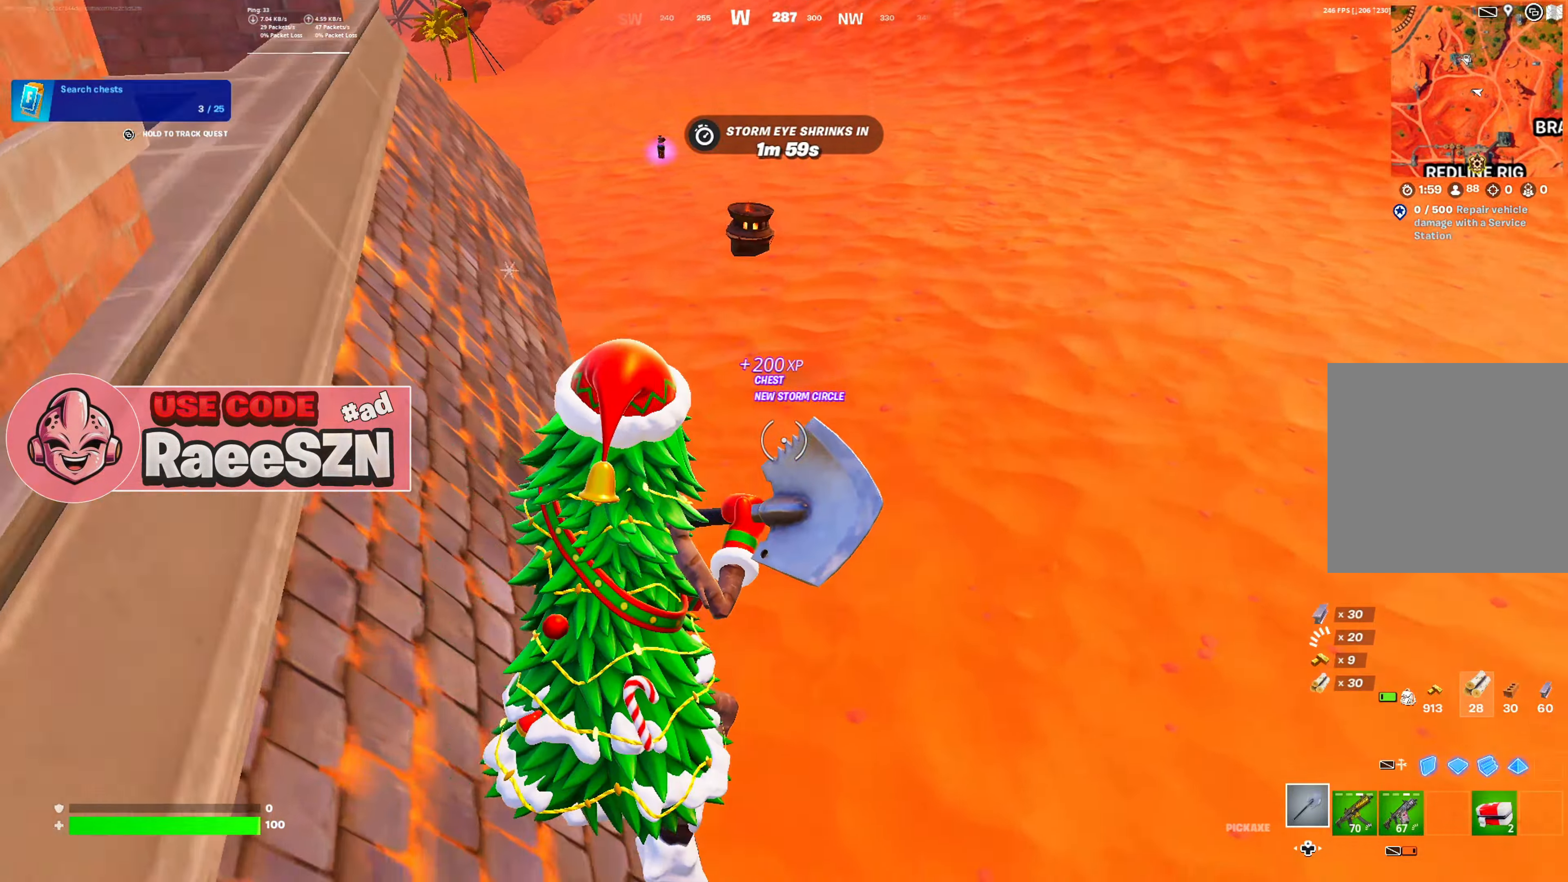
{"buttons": [], "left_stick": "up", "right_stick": "center", "button_events": [[250, "X", "down"], [350, "X", "up"]]}
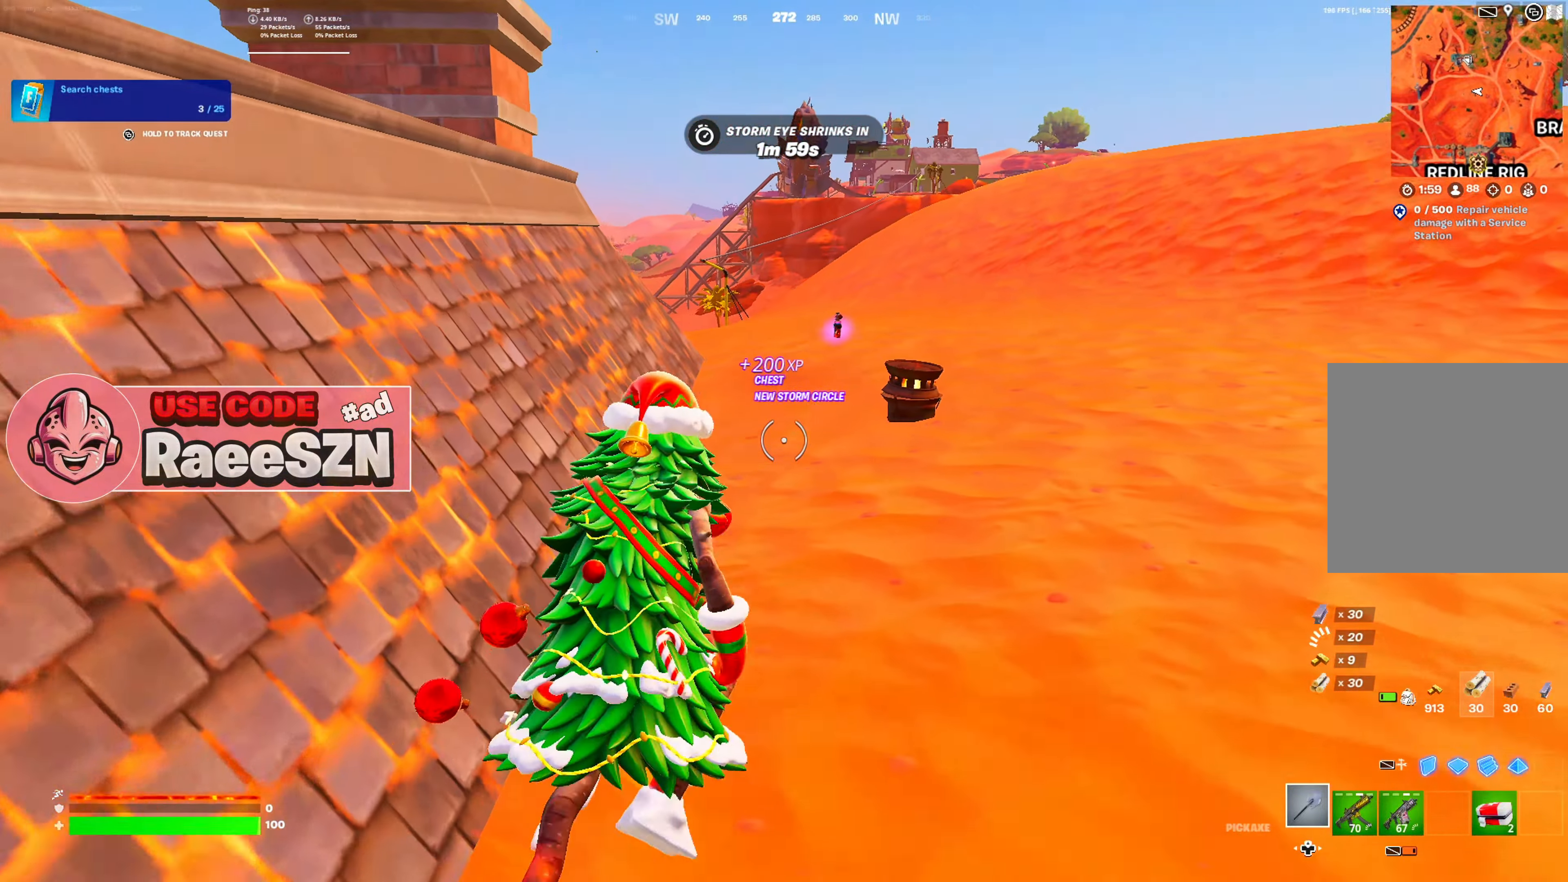
{"buttons": [], "left_stick": "up", "right_stick": "center", "button_events": []}
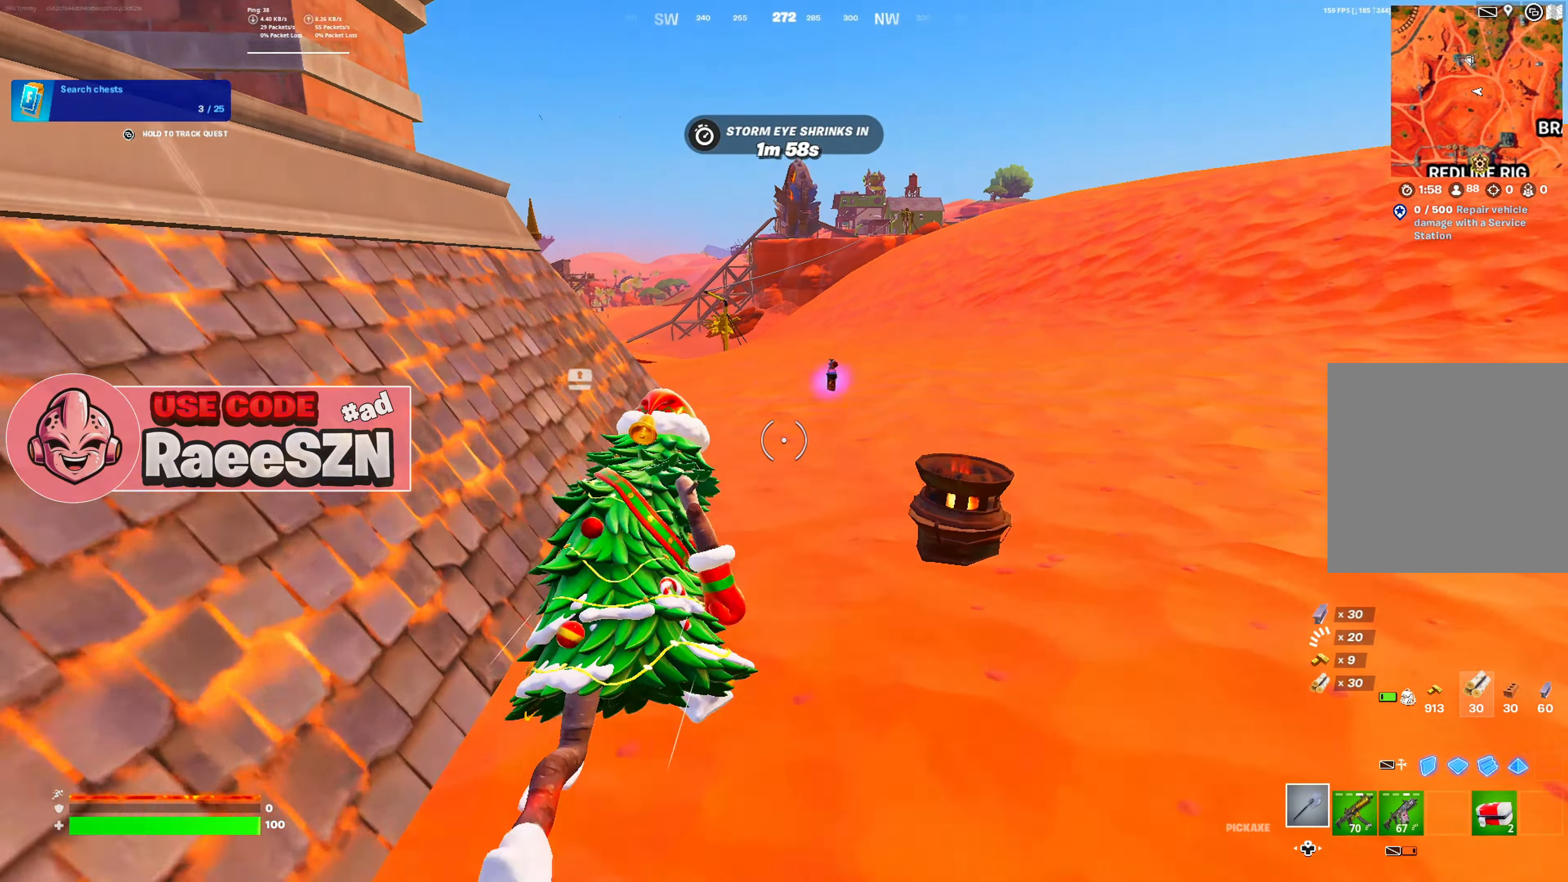
{"buttons": [], "left_stick": "up", "right_stick": "center", "button_events": [[384, "B", "down"], [467, "B", "up"]]}
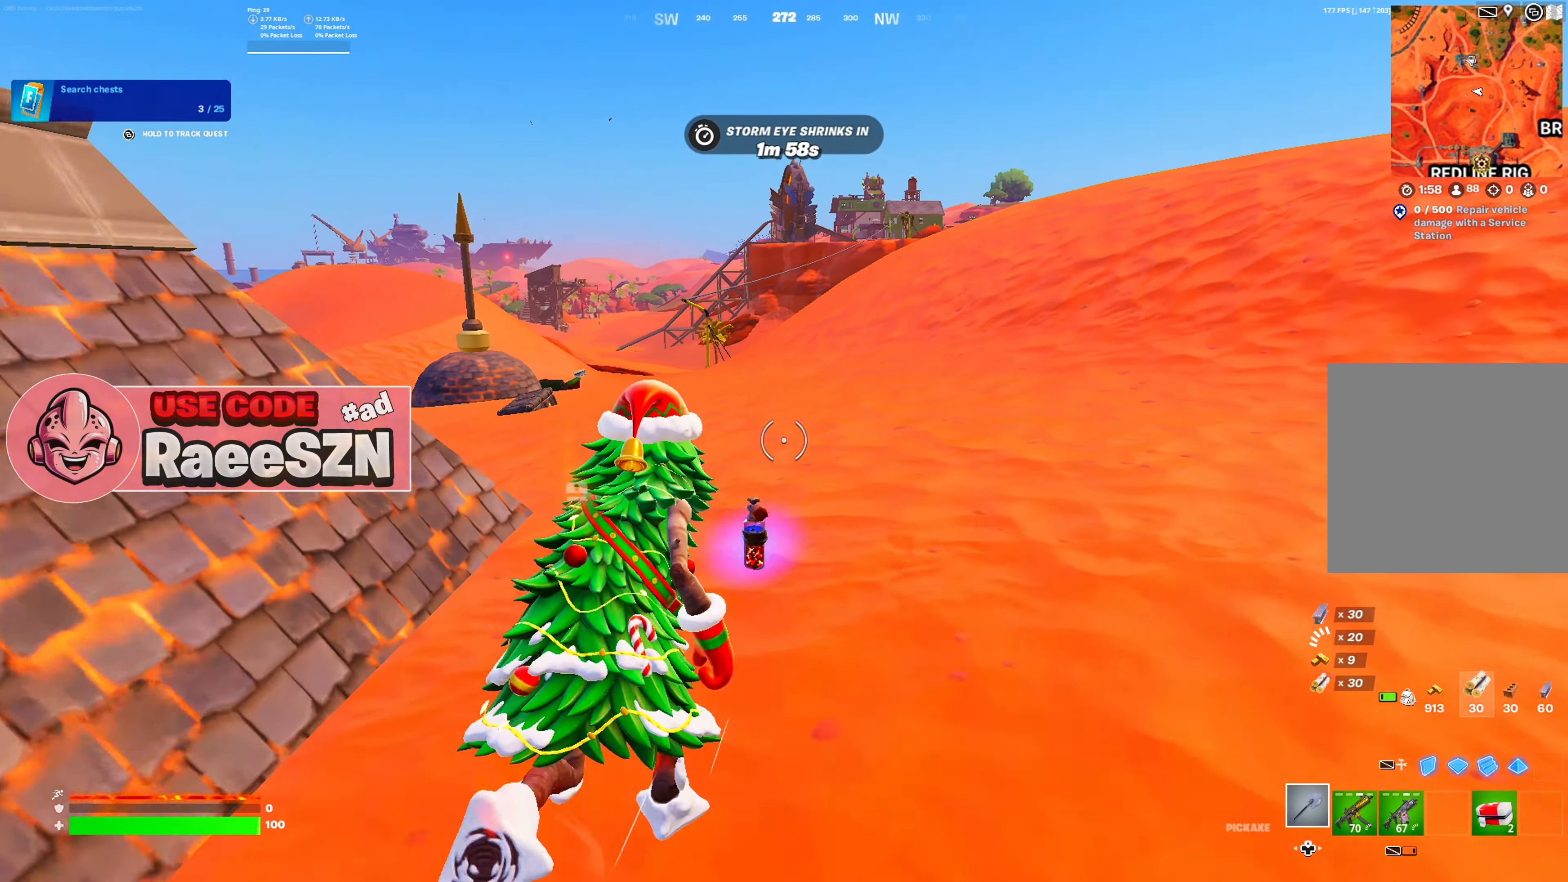
{"buttons": [], "left_stick": "up", "right_stick": "center", "button_events": [[350, "DPAD_LEFT", "down"], [450, "DPAD_LEFT", "up"]]}
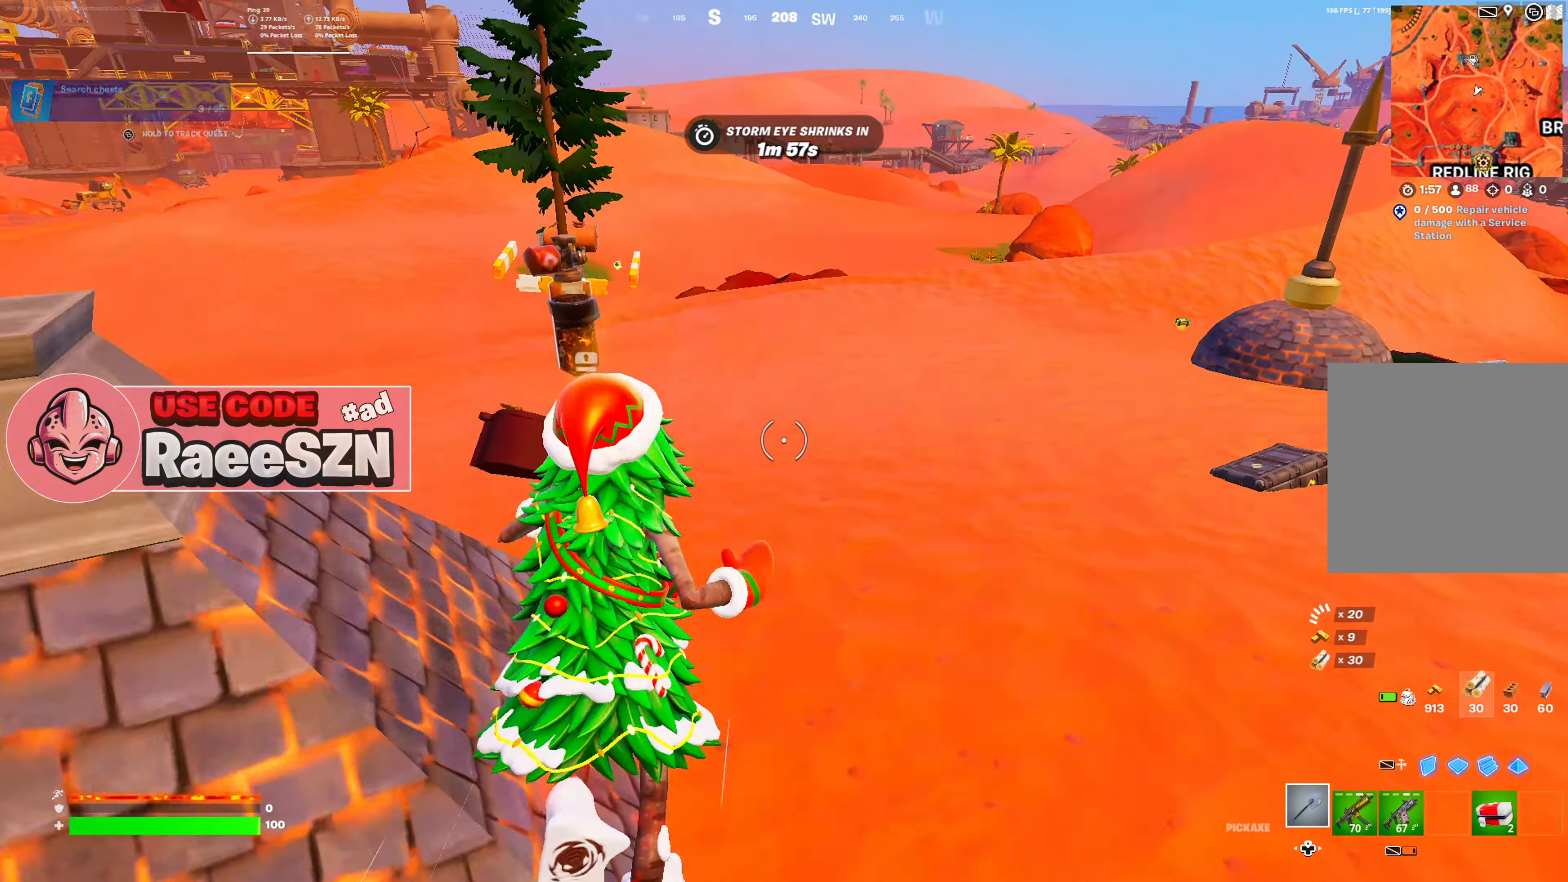
{"buttons": [], "left_stick": "up-right", "right_stick": "center", "button_events": []}
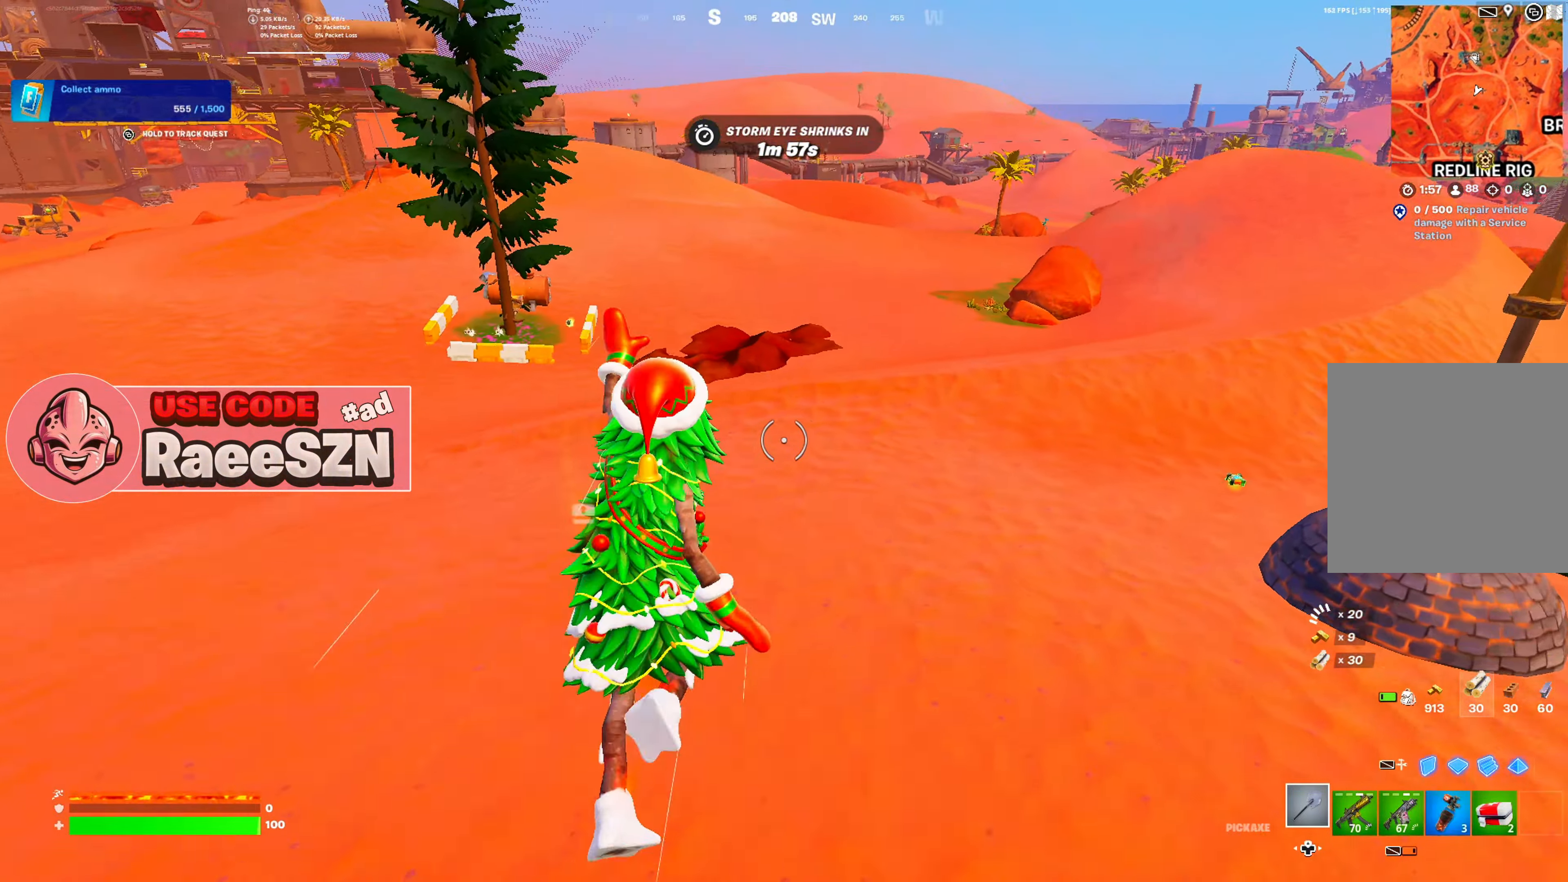
{"buttons": [], "left_stick": "up", "right_stick": "center", "button_events": []}
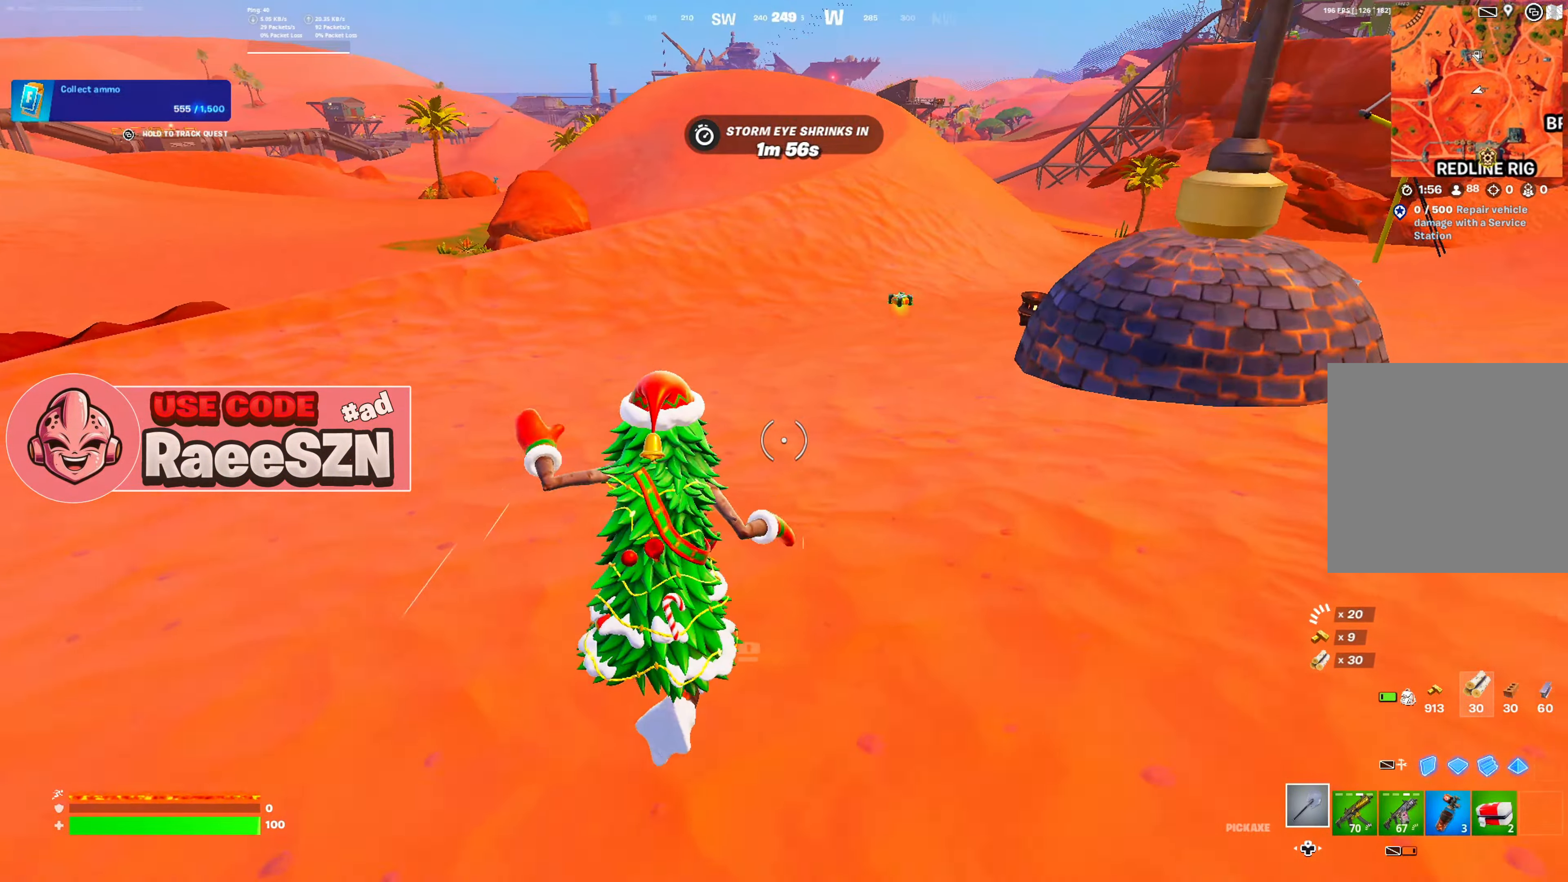
{"buttons": [], "left_stick": "up", "right_stick": "center", "button_events": []}
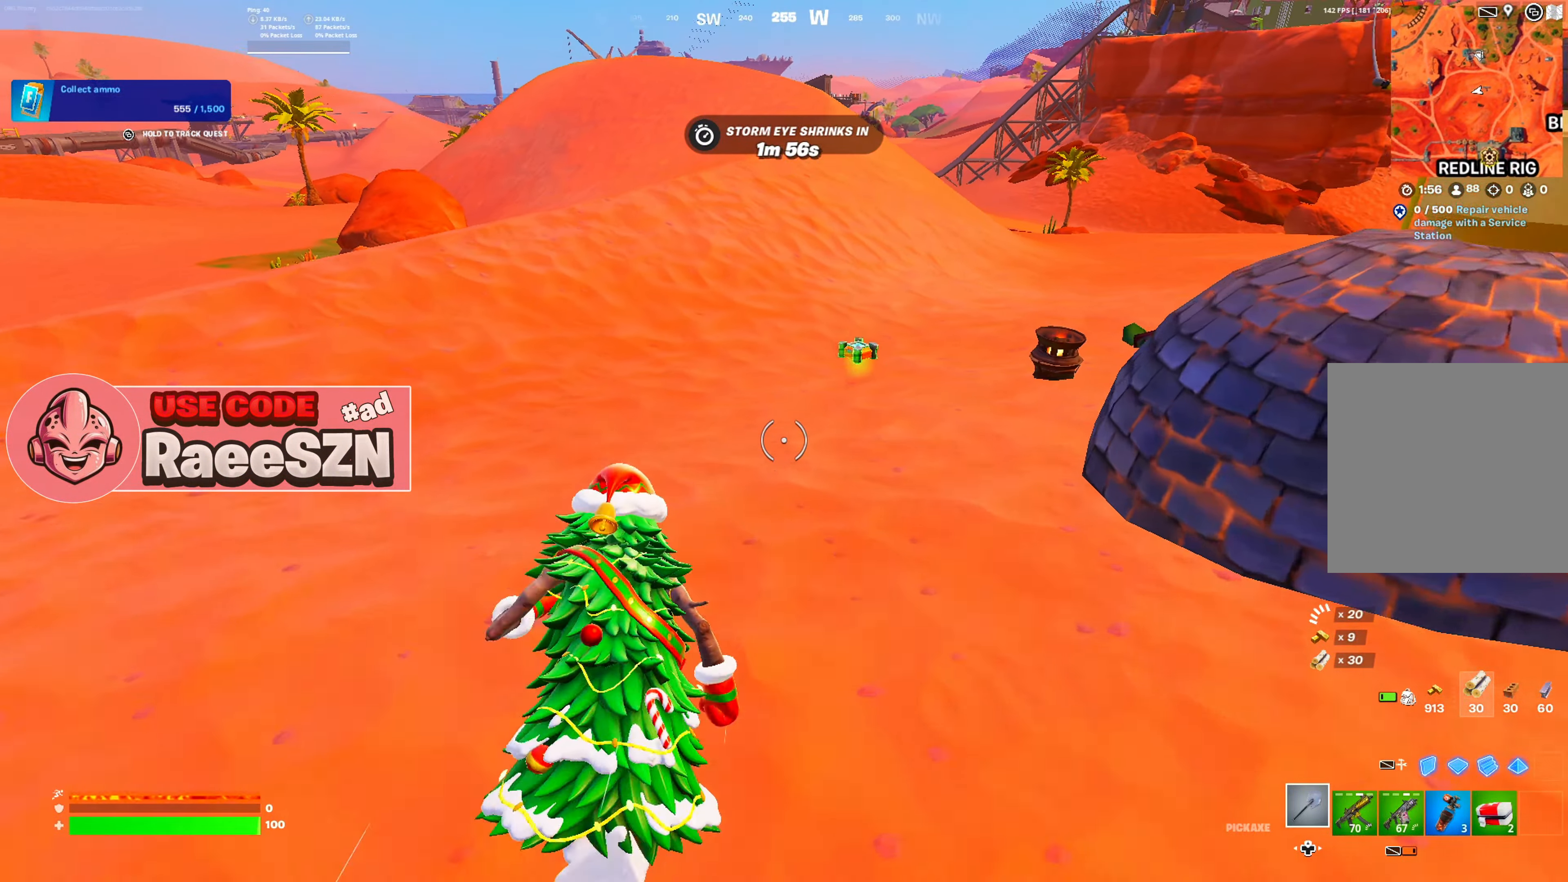
{"buttons": [], "left_stick": "up-right", "right_stick": "center", "button_events": [[333, "B", "down"], [400, "B", "up"]]}